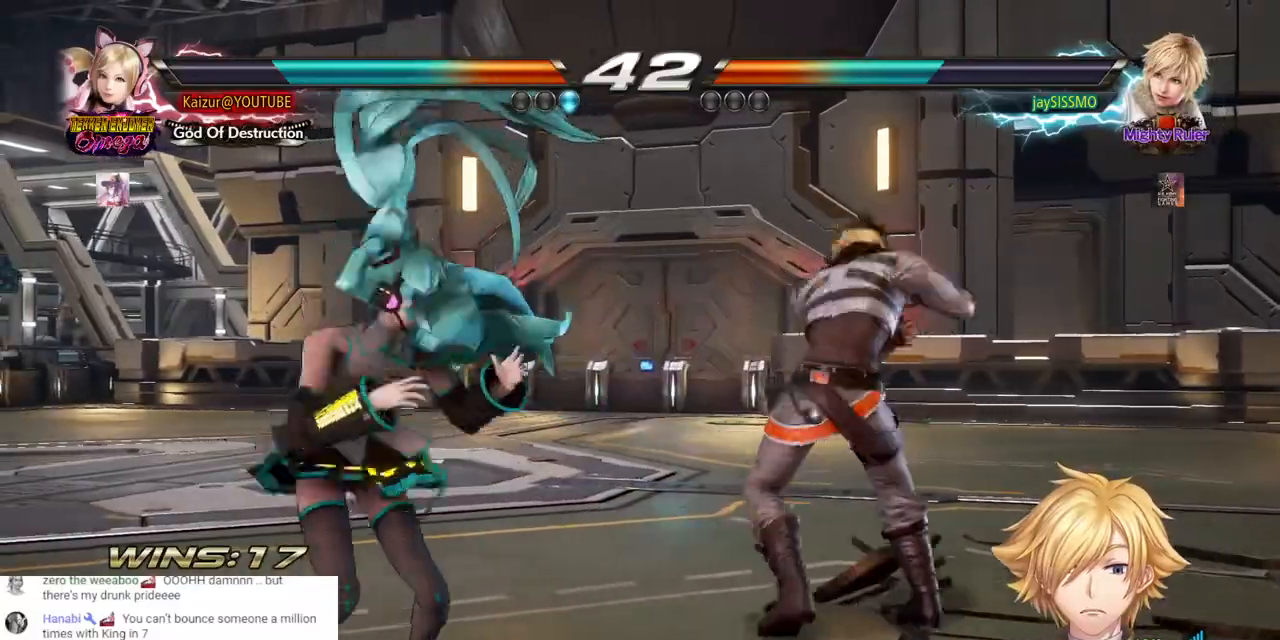
Gameplay with a controller (PlayStation layout); each line is a JSON object with the inputs held at the frame after it. "events" lists button and stick changes between this image and that frame as [ms after this image, input, new state], when the widget could be followed in between. Not read: DPAD_DOWN DPAD_LEFT.
{"buttons": [], "left_stick": "center", "right_stick": "center", "events": [[183, "R1", "up"]]}
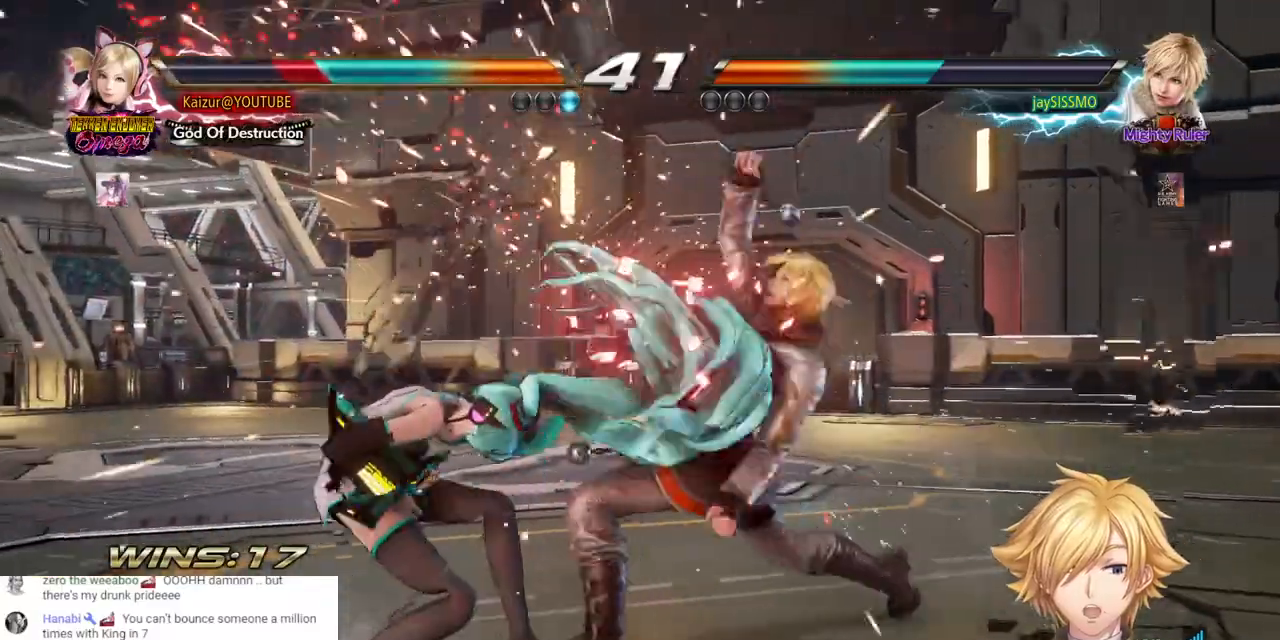
{"buttons": [], "left_stick": "center", "right_stick": "center", "events": []}
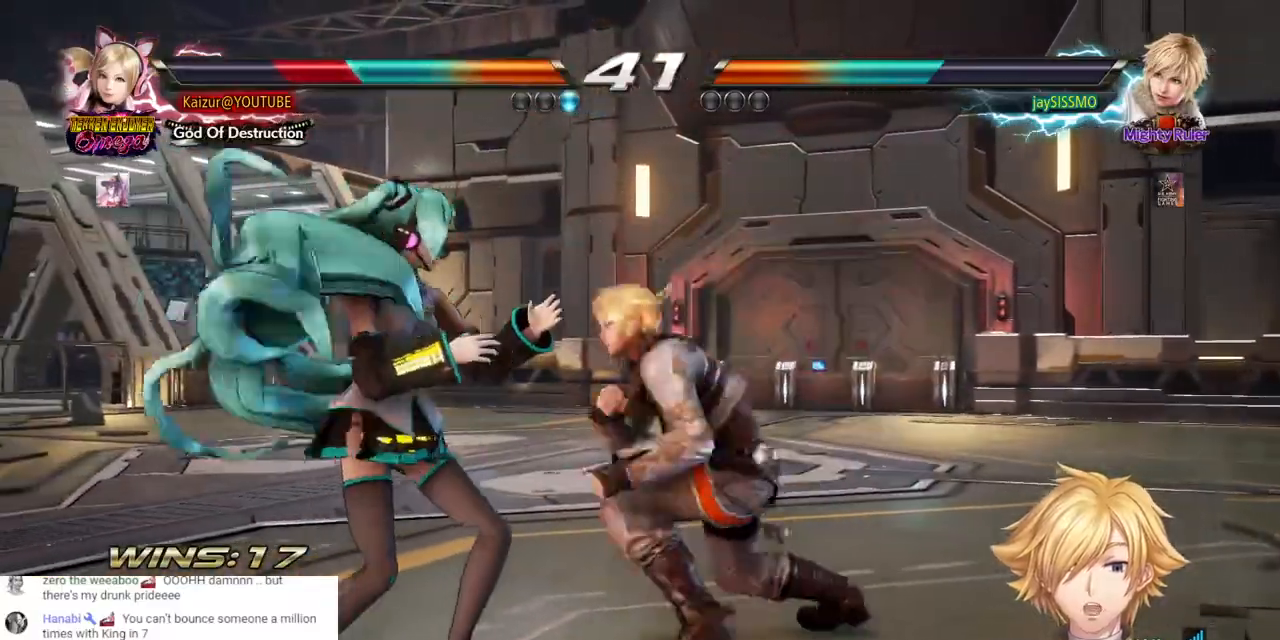
{"buttons": [], "left_stick": "center", "right_stick": "center", "events": []}
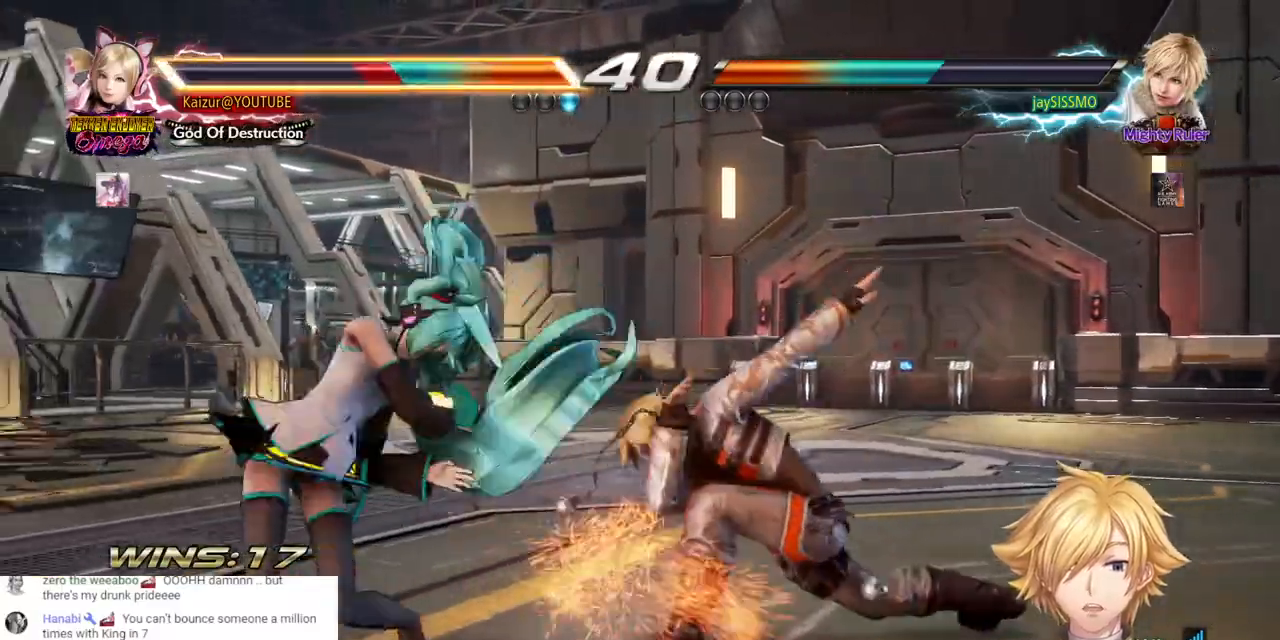
{"buttons": ["CIRCLE"], "left_stick": "center", "right_stick": "center", "events": [[217, "DPAD_UP", "down"], [317, "DPAD_UP", "up"], [483, "CIRCLE", "down"]]}
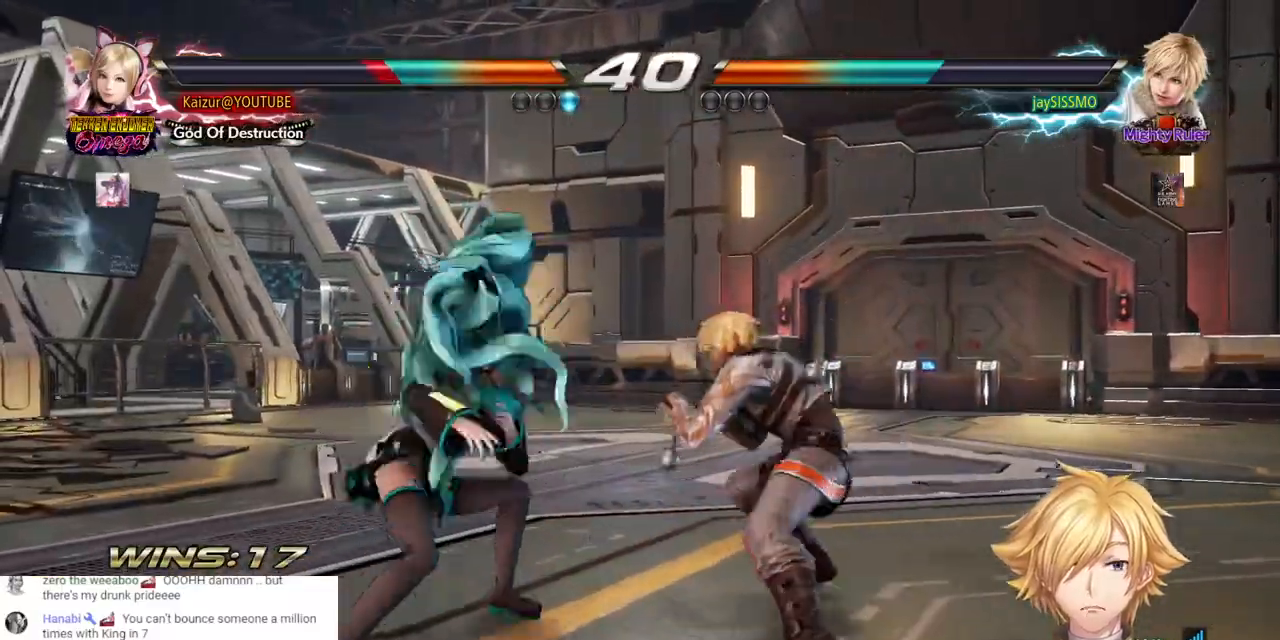
{"buttons": ["CIRCLE"], "left_stick": "center", "right_stick": "center", "events": [[67, "CIRCLE", "up"], [150, "CIRCLE", "down"], [217, "CIRCLE", "up"], [283, "CIRCLE", "down"], [367, "CIRCLE", "up"], [400, "CIRCLE", "down"]]}
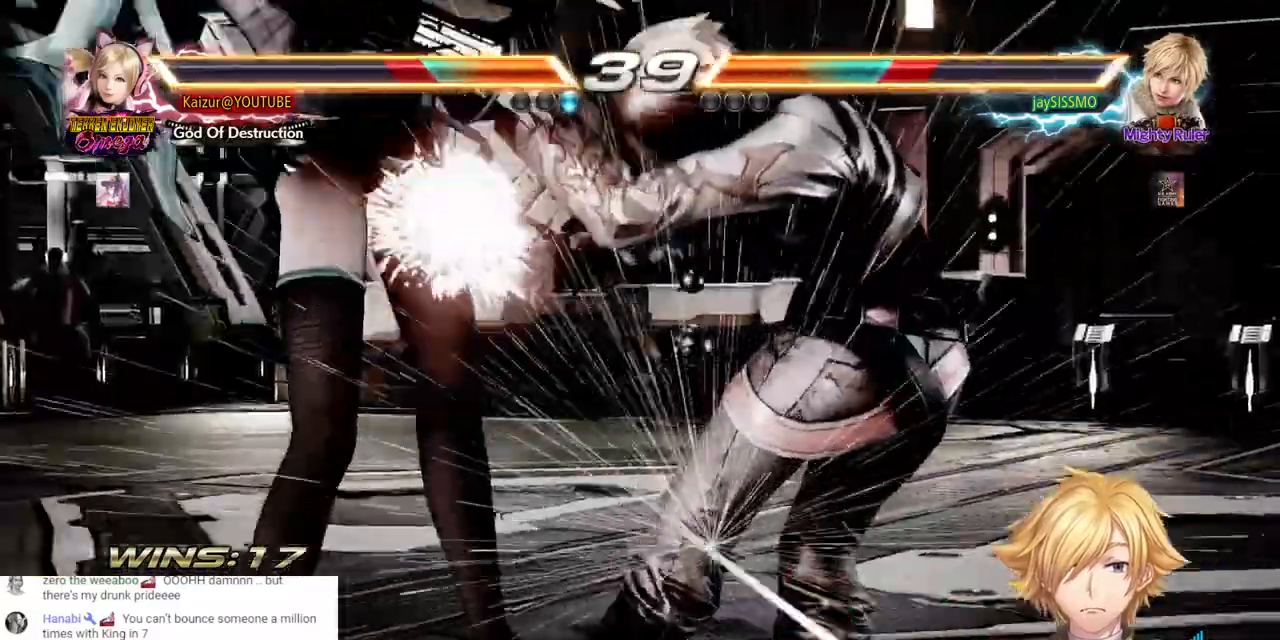
{"buttons": [], "left_stick": "center", "right_stick": "center", "events": [[17, "CIRCLE", "up"]]}
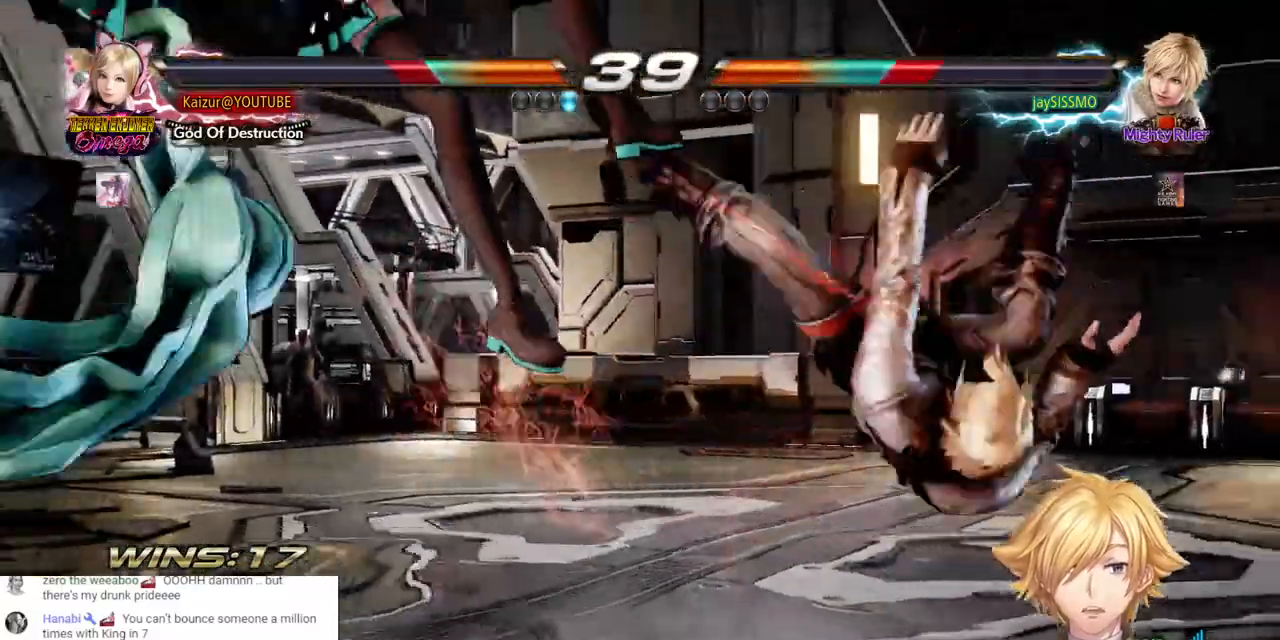
{"buttons": [], "left_stick": "center", "right_stick": "center", "events": []}
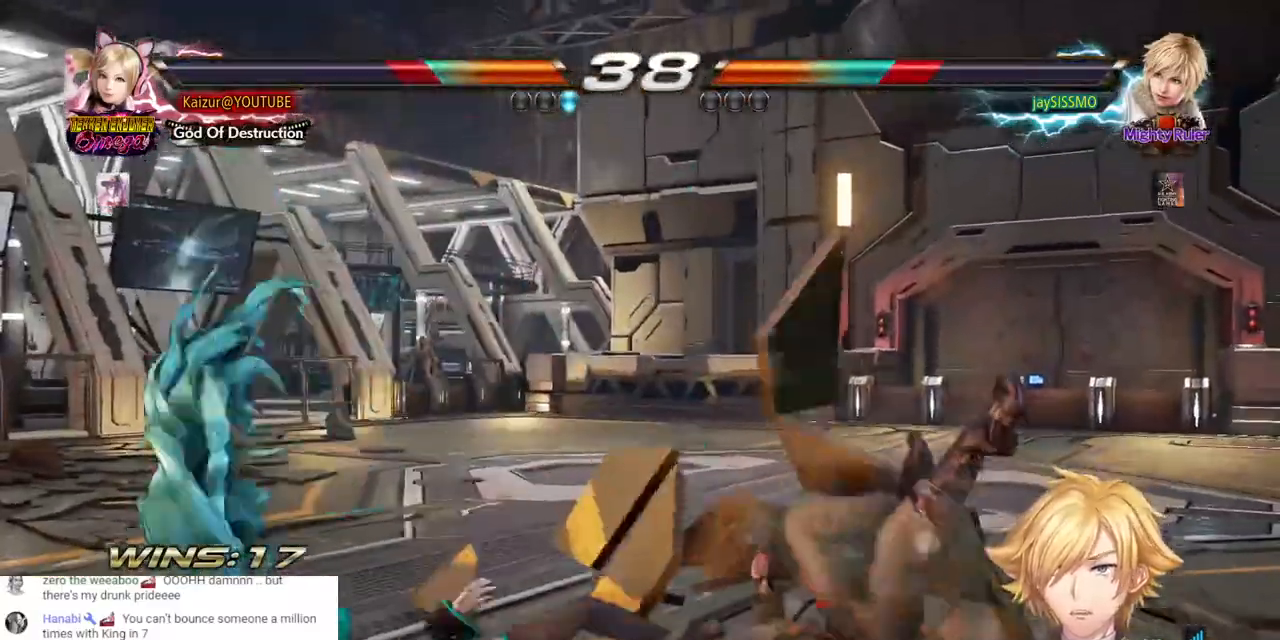
{"buttons": [], "left_stick": "center", "right_stick": "center", "events": []}
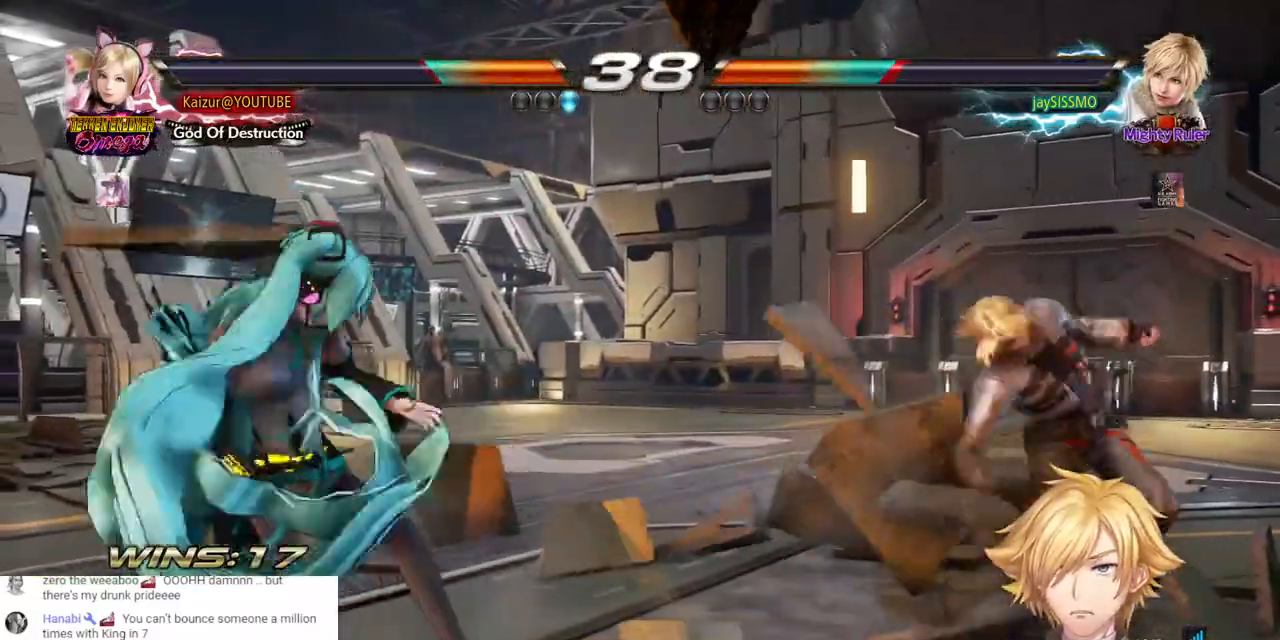
{"buttons": [], "left_stick": "center", "right_stick": "center", "events": [[117, "R1", "down"], [117, "R2", "down"], [433, "R1", "up"], [450, "R2", "up"]]}
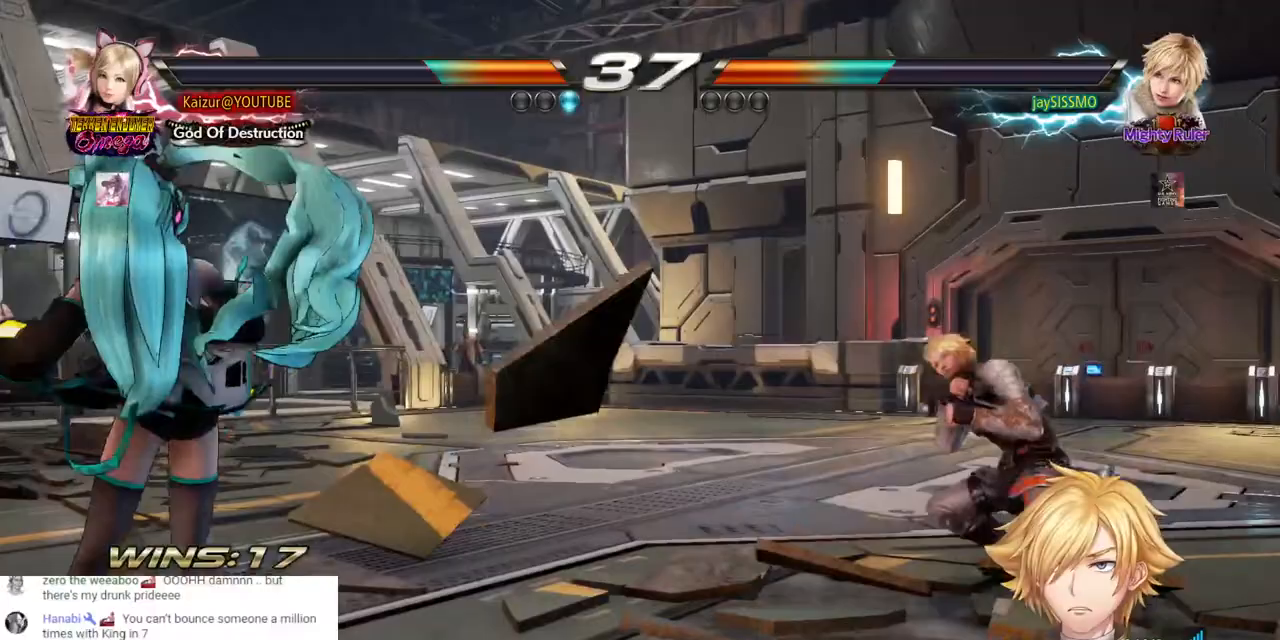
{"buttons": ["DPAD_RIGHT"], "left_stick": "center", "right_stick": "center", "events": [[467, "DPAD_RIGHT", "down"]]}
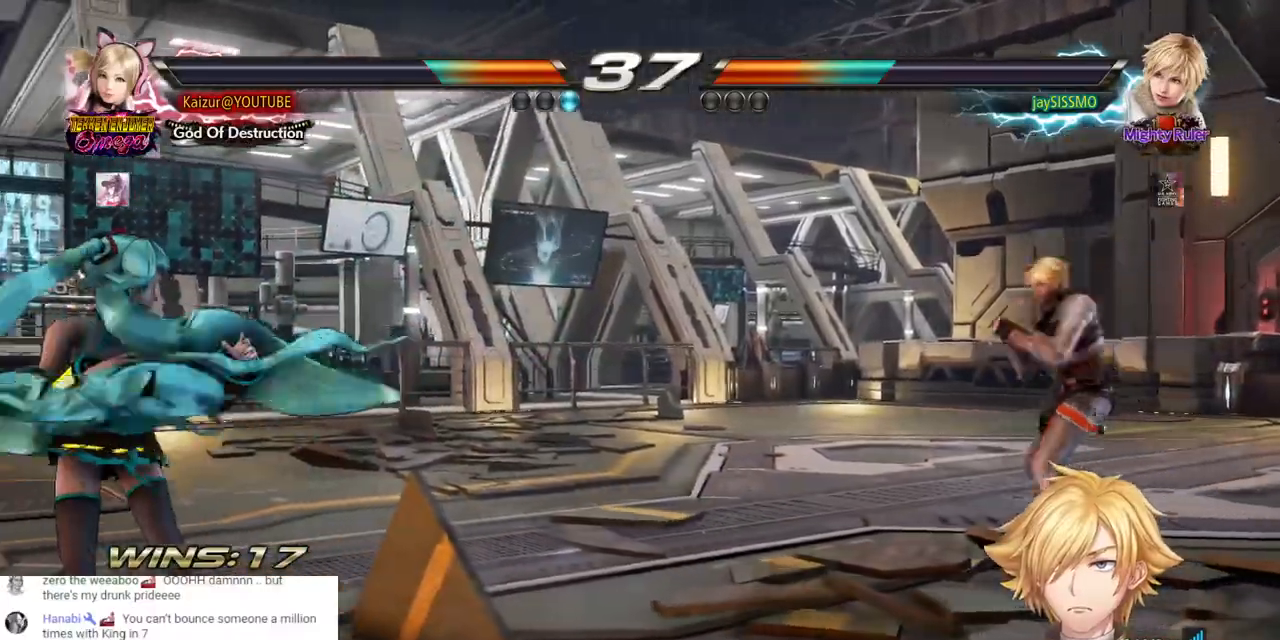
{"buttons": [], "left_stick": "center", "right_stick": "center", "events": [[33, "DPAD_RIGHT", "up"], [83, "DPAD_RIGHT", "down"], [167, "DPAD_RIGHT", "up"]]}
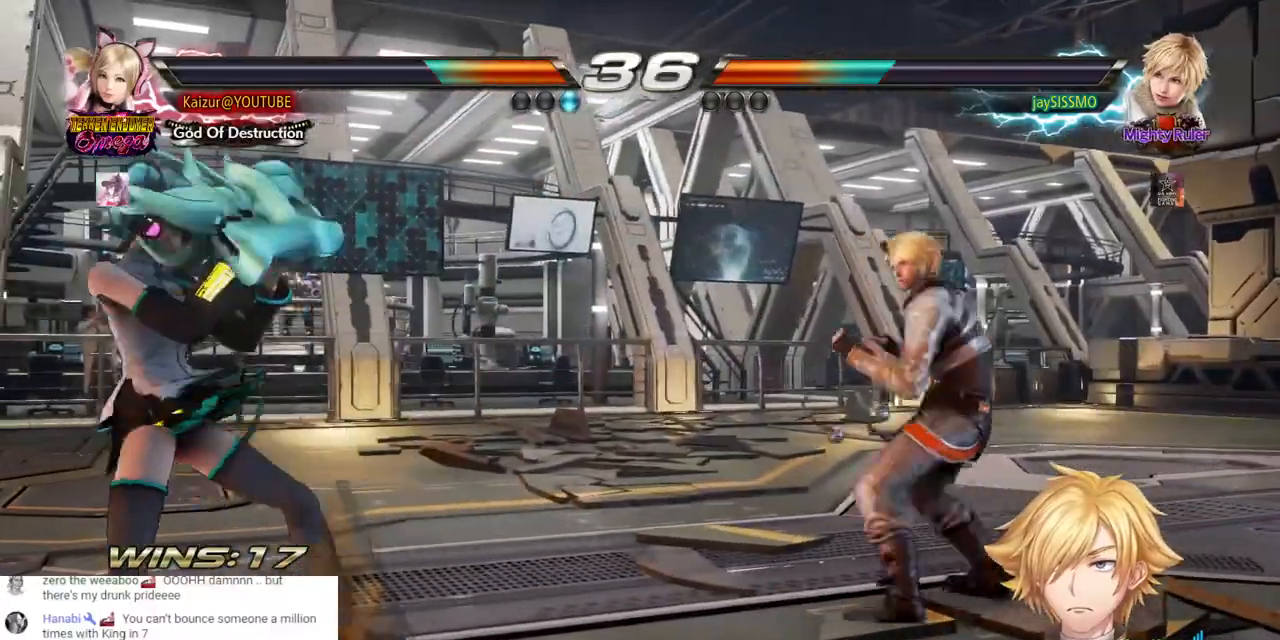
{"buttons": [], "left_stick": "center", "right_stick": "center", "events": []}
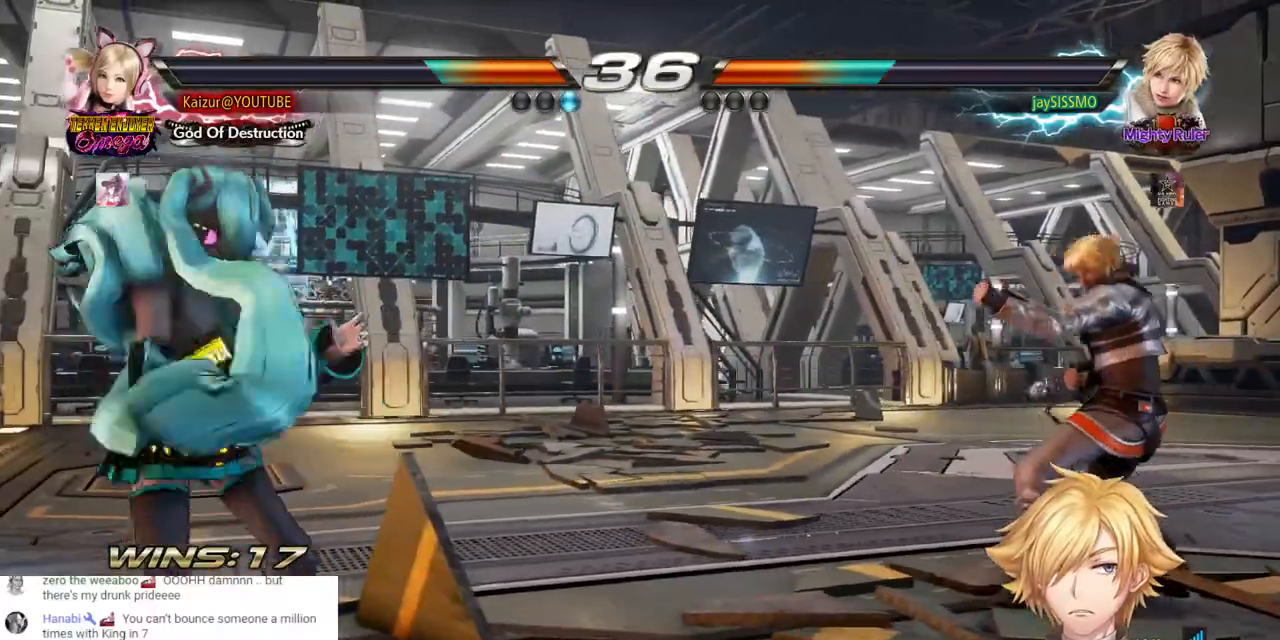
{"buttons": [], "left_stick": "center", "right_stick": "center", "events": [[167, "DPAD_UP", "down"], [233, "DPAD_UP", "up"], [317, "DPAD_UP", "down"], [417, "DPAD_UP", "up"]]}
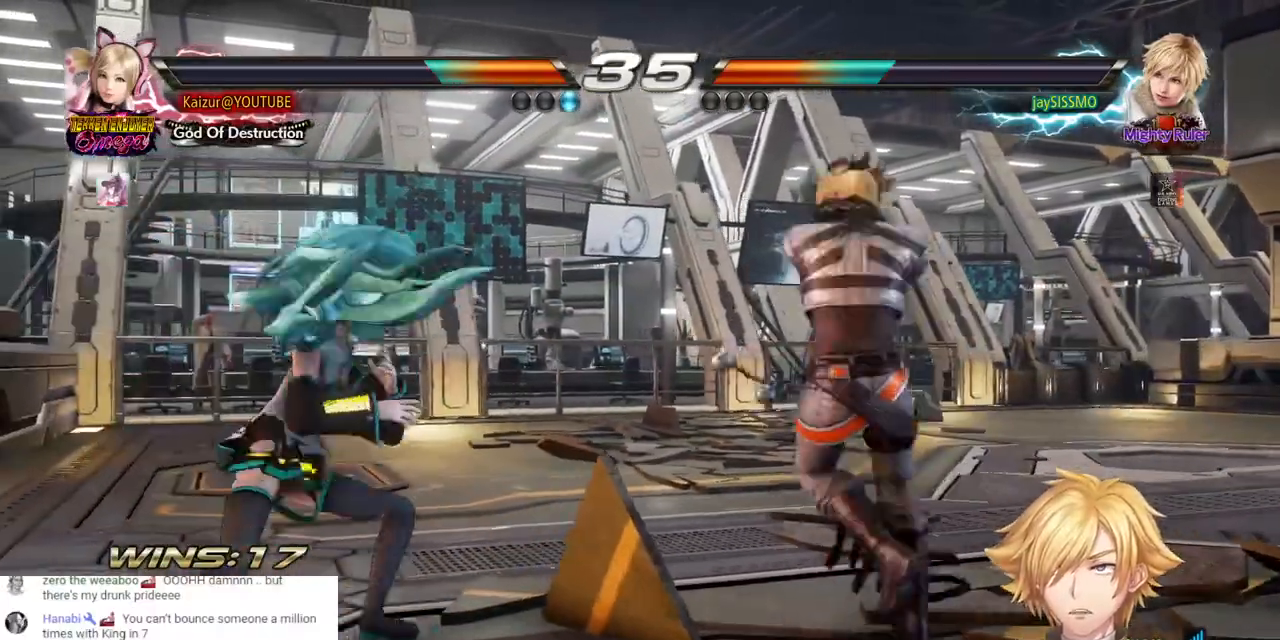
{"buttons": [], "left_stick": "center", "right_stick": "center", "events": []}
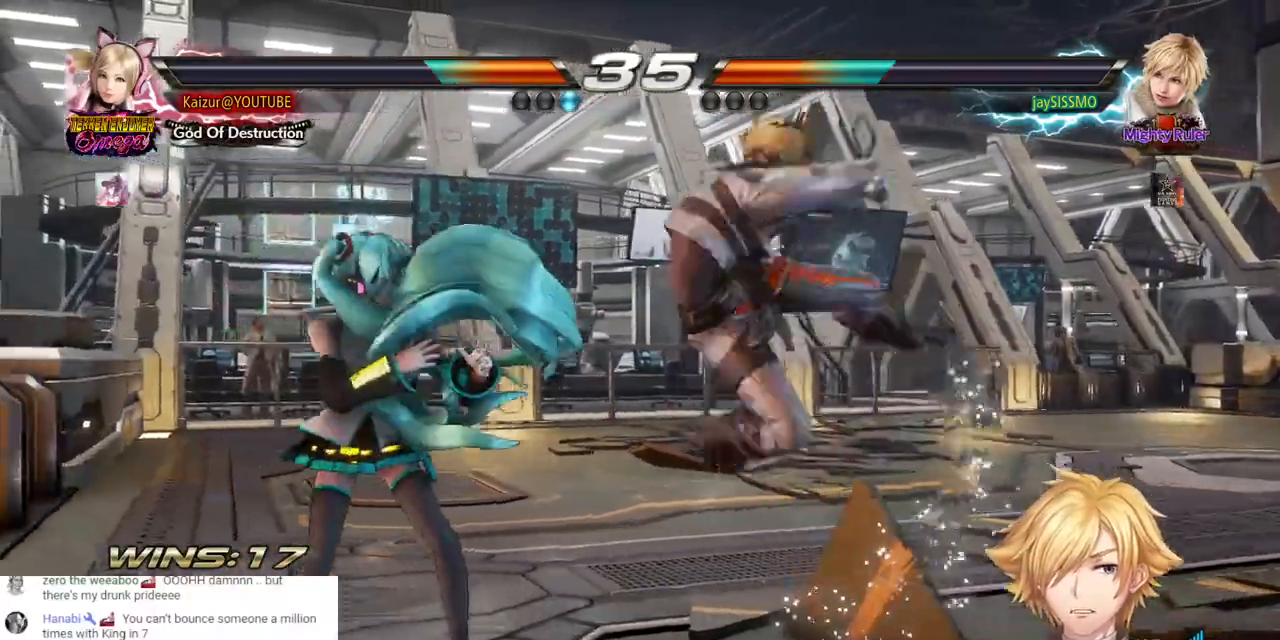
{"buttons": [], "left_stick": "center", "right_stick": "center", "events": [[183, "DPAD_RIGHT", "down"], [183, "DPAD_UP", "down"], [250, "CROSS", "down"], [317, "CROSS", "up"], [333, "DPAD_RIGHT", "up"], [333, "DPAD_UP", "up"]]}
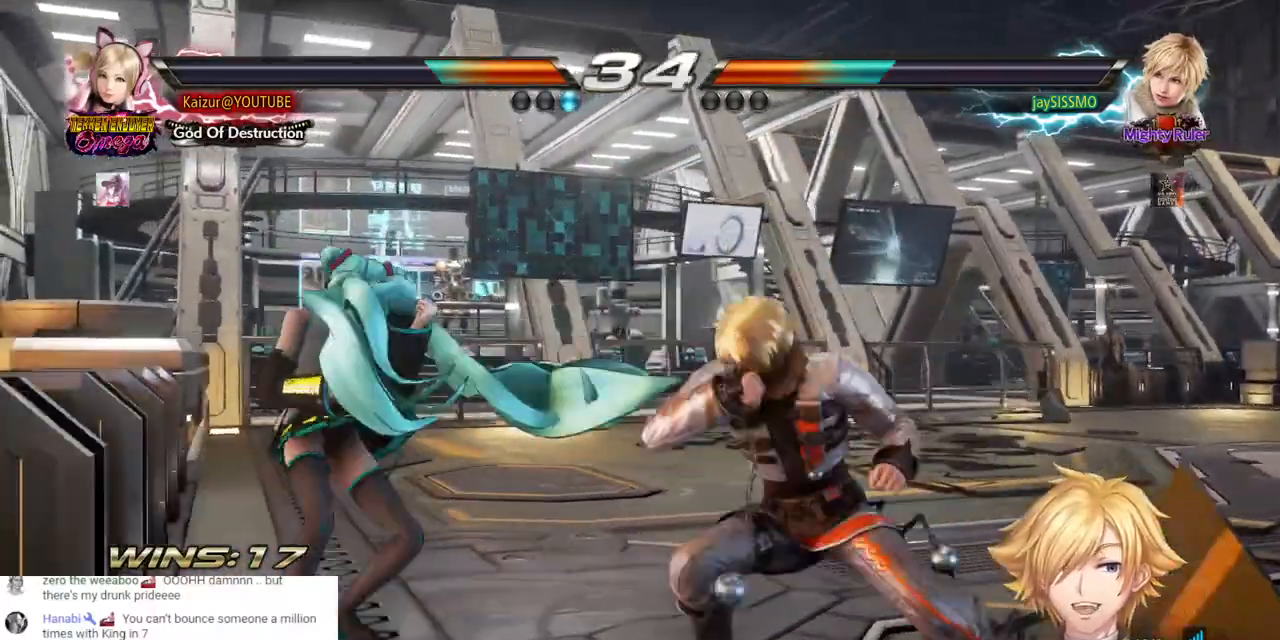
{"buttons": [], "left_stick": "center", "right_stick": "center", "events": []}
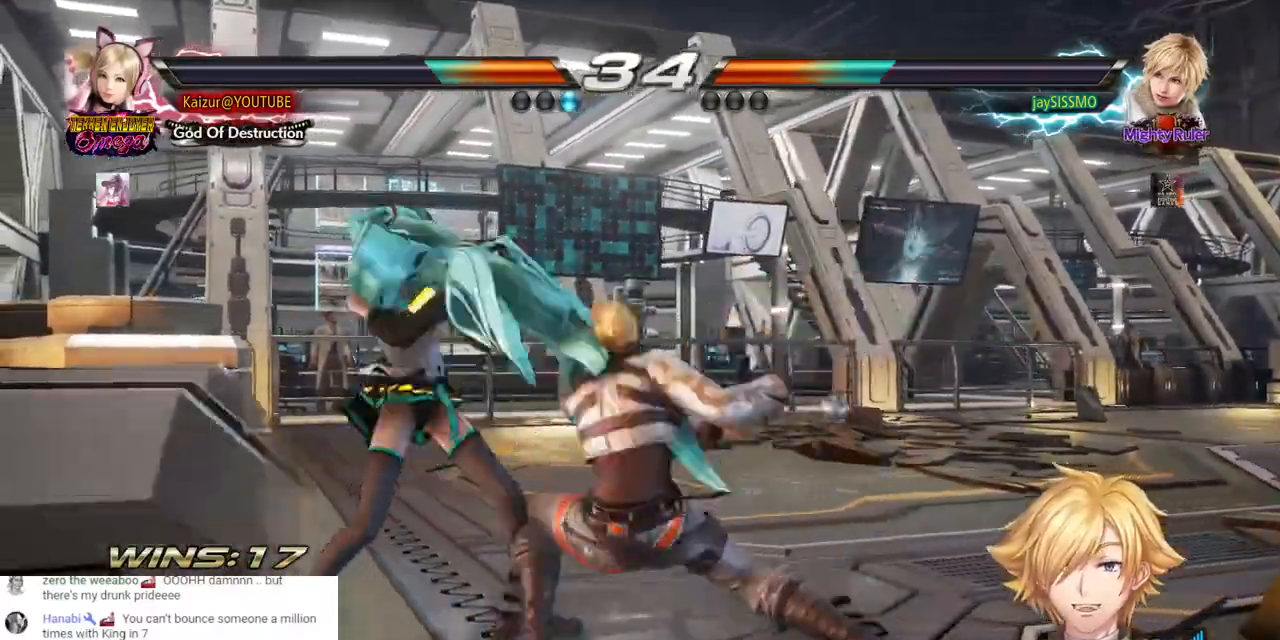
{"buttons": [], "left_stick": "center", "right_stick": "center", "events": []}
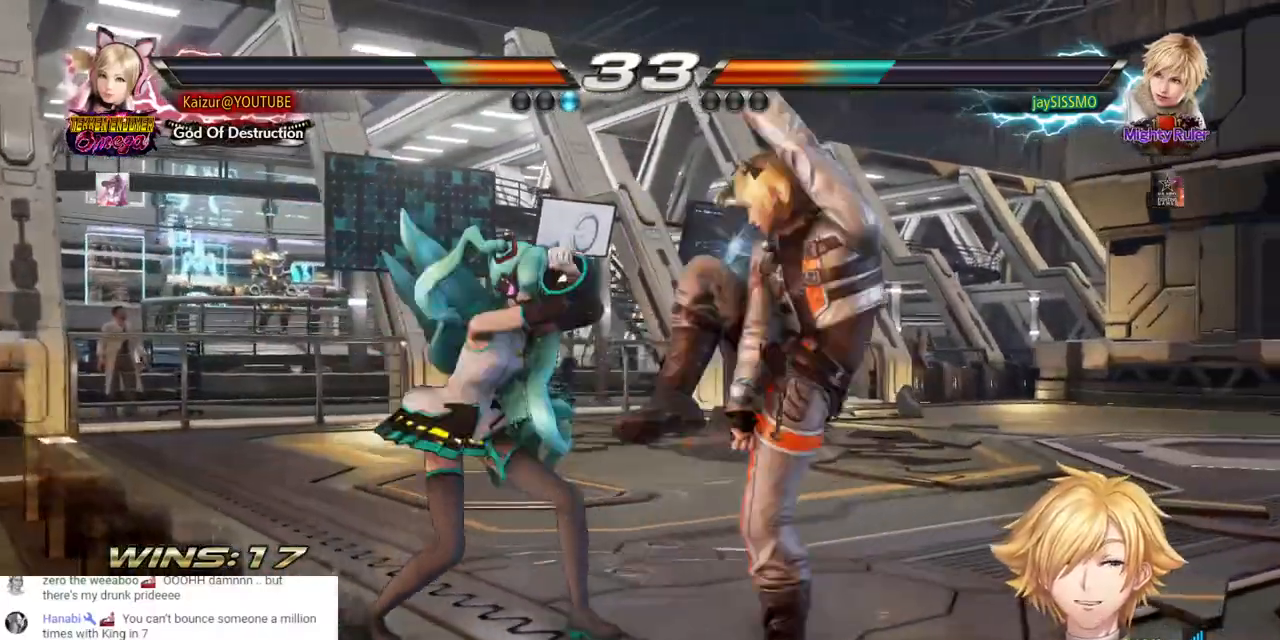
{"buttons": [], "left_stick": "center", "right_stick": "center", "events": []}
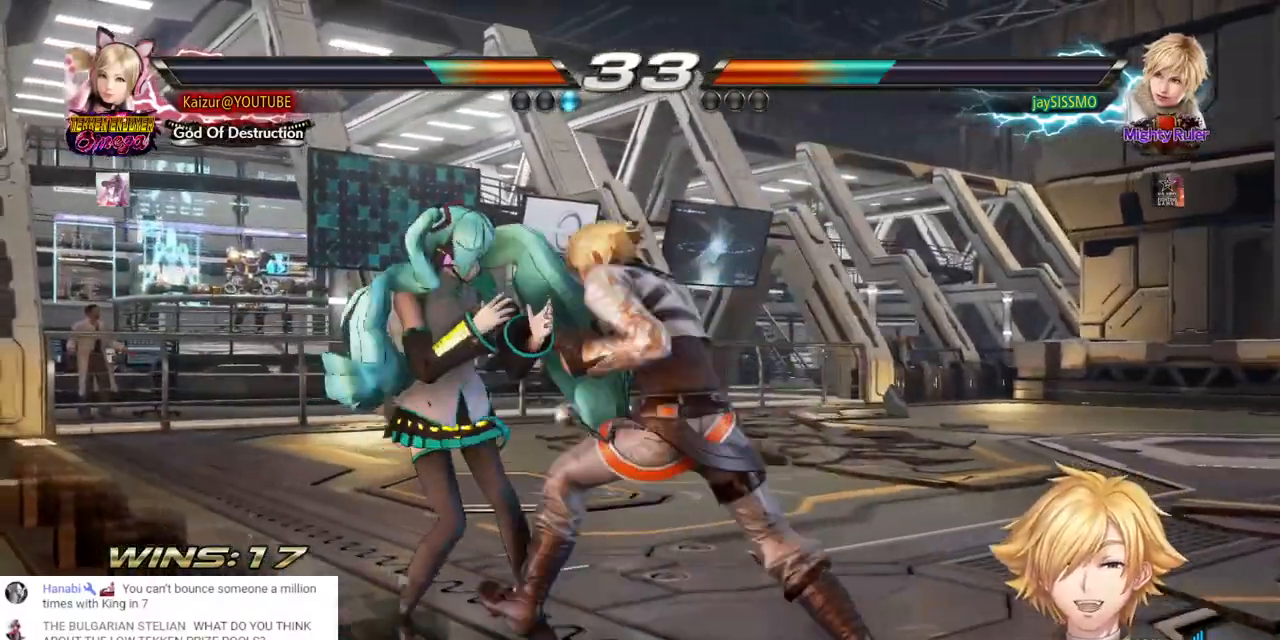
{"buttons": [], "left_stick": "center", "right_stick": "center", "events": [[150, "DPAD_RIGHT", "down"], [300, "DPAD_RIGHT", "up"]]}
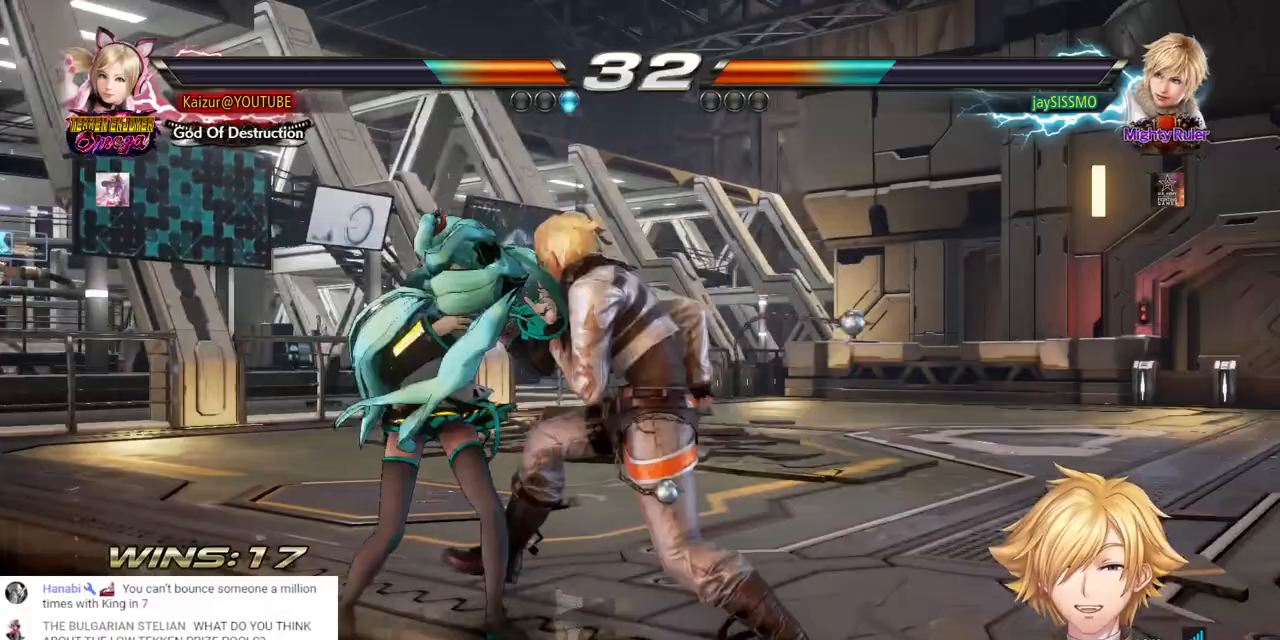
{"buttons": ["TRIANGLE"], "left_stick": "center", "right_stick": "center", "events": [[300, "SQUARE", "down"], [383, "SQUARE", "up"], [450, "TRIANGLE", "down"]]}
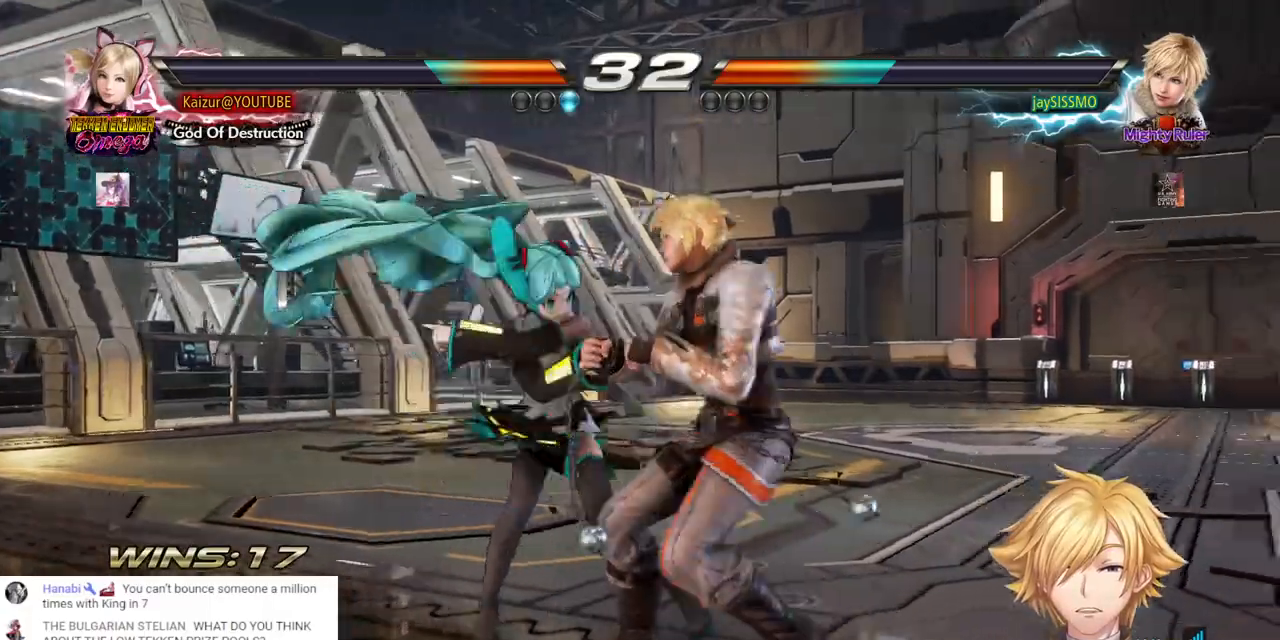
{"buttons": [], "left_stick": "center", "right_stick": "center", "events": [[67, "TRIANGLE", "up"]]}
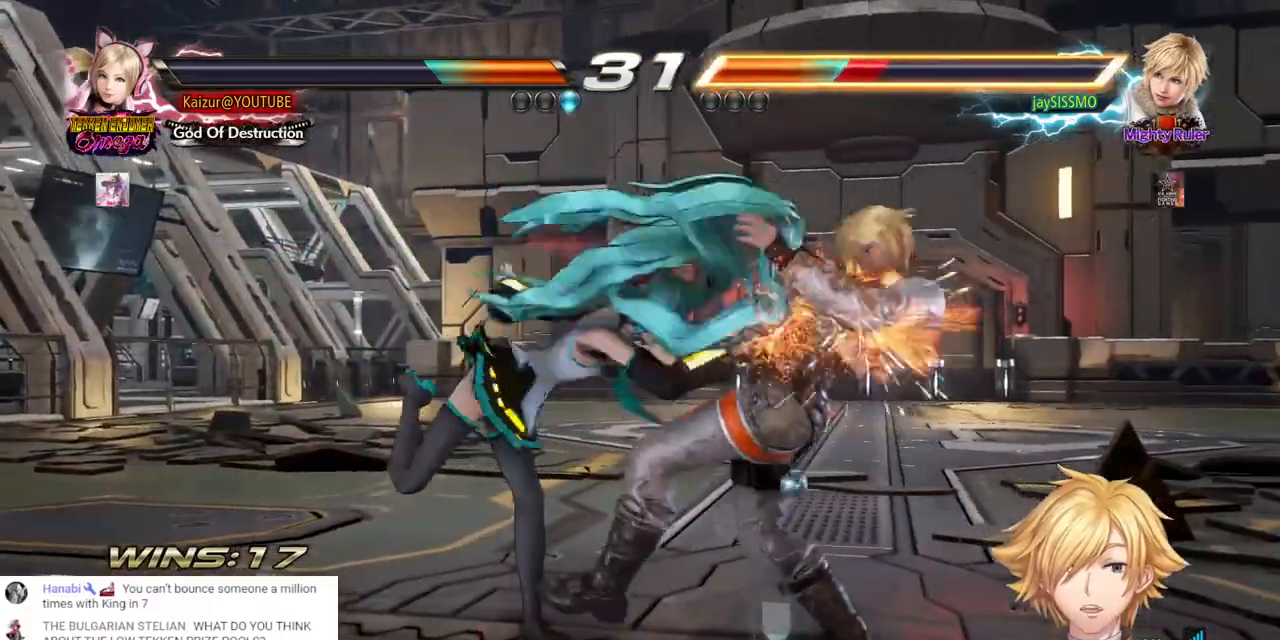
{"buttons": ["R1", "DPAD_RIGHT"], "left_stick": "center", "right_stick": "center", "events": [[67, "DPAD_RIGHT", "down"], [117, "R1", "down"], [233, "R1", "up"], [283, "R1", "down"], [400, "R1", "up"], [450, "R1", "down"]]}
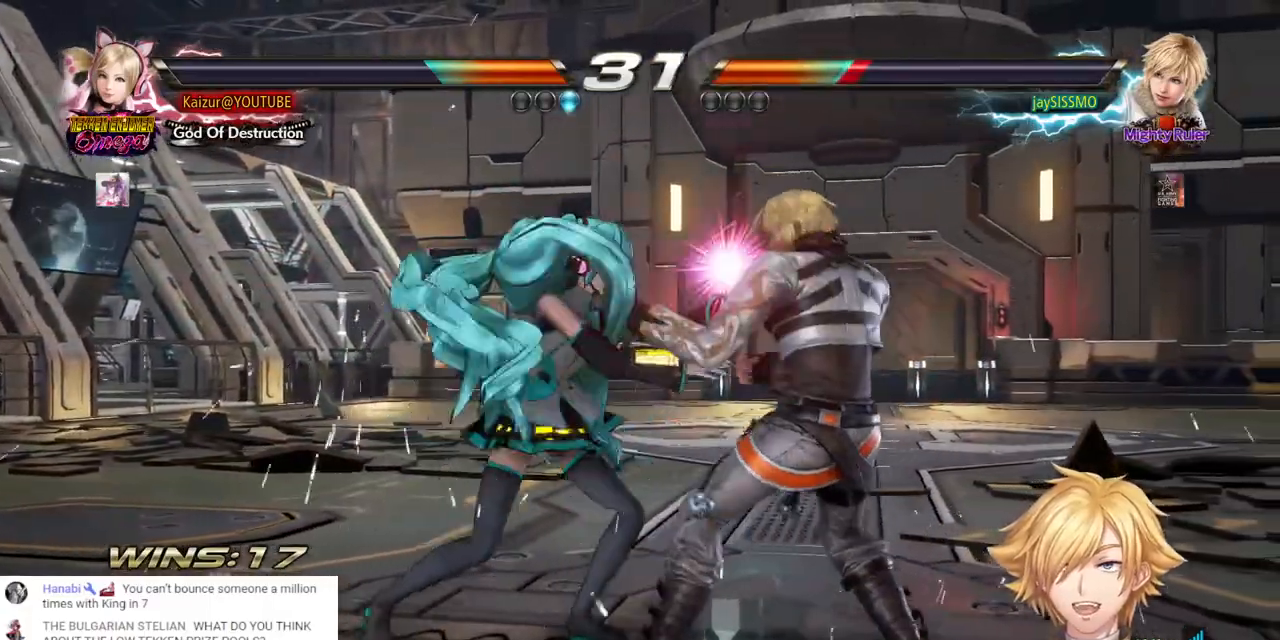
{"buttons": ["CROSS"], "left_stick": "center", "right_stick": "center", "events": [[33, "DPAD_RIGHT", "up"], [33, "R1", "up"], [267, "DPAD_RIGHT", "down"], [417, "DPAD_RIGHT", "up"], [483, "CROSS", "down"]]}
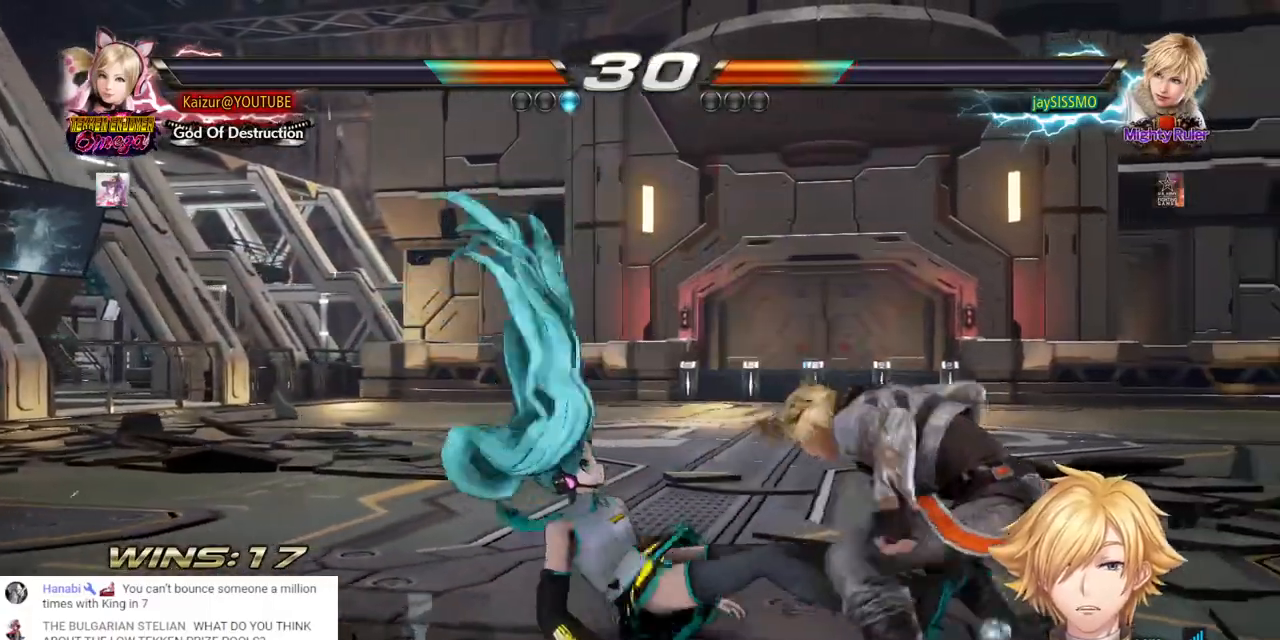
{"buttons": [], "left_stick": "center", "right_stick": "center", "events": [[100, "CROSS", "up"], [150, "CROSS", "down"], [250, "CROSS", "up"]]}
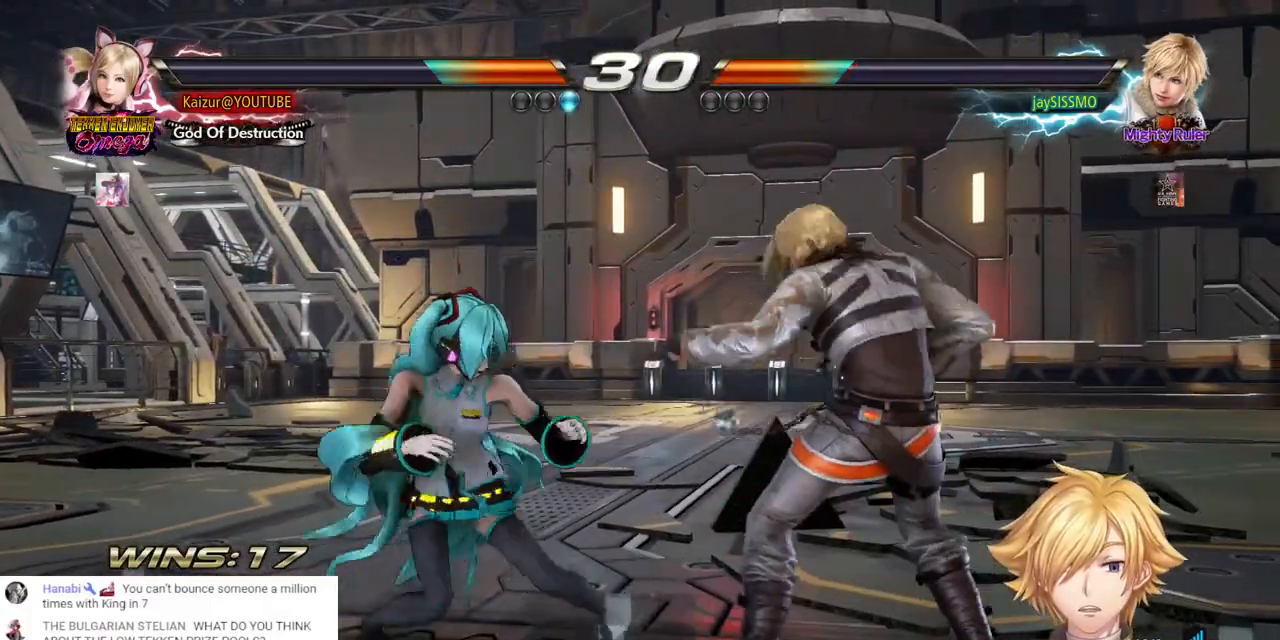
{"buttons": [], "left_stick": "center", "right_stick": "center", "events": []}
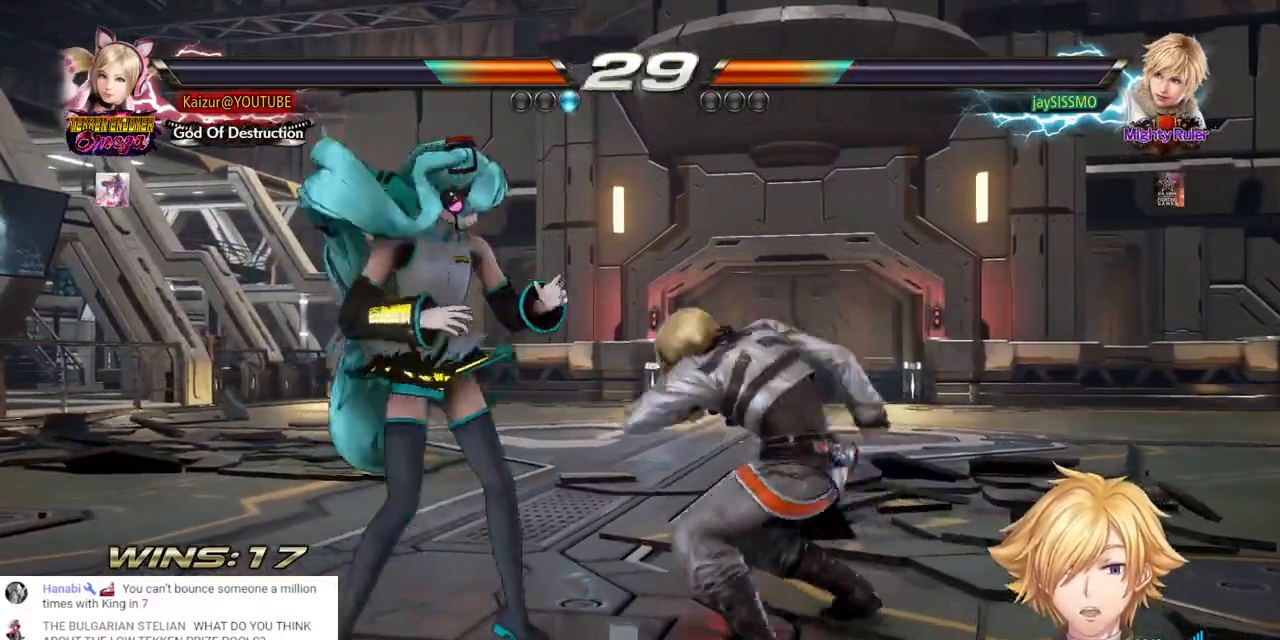
{"buttons": [], "left_stick": "center", "right_stick": "center", "events": [[33, "CROSS", "down"], [150, "CROSS", "up"]]}